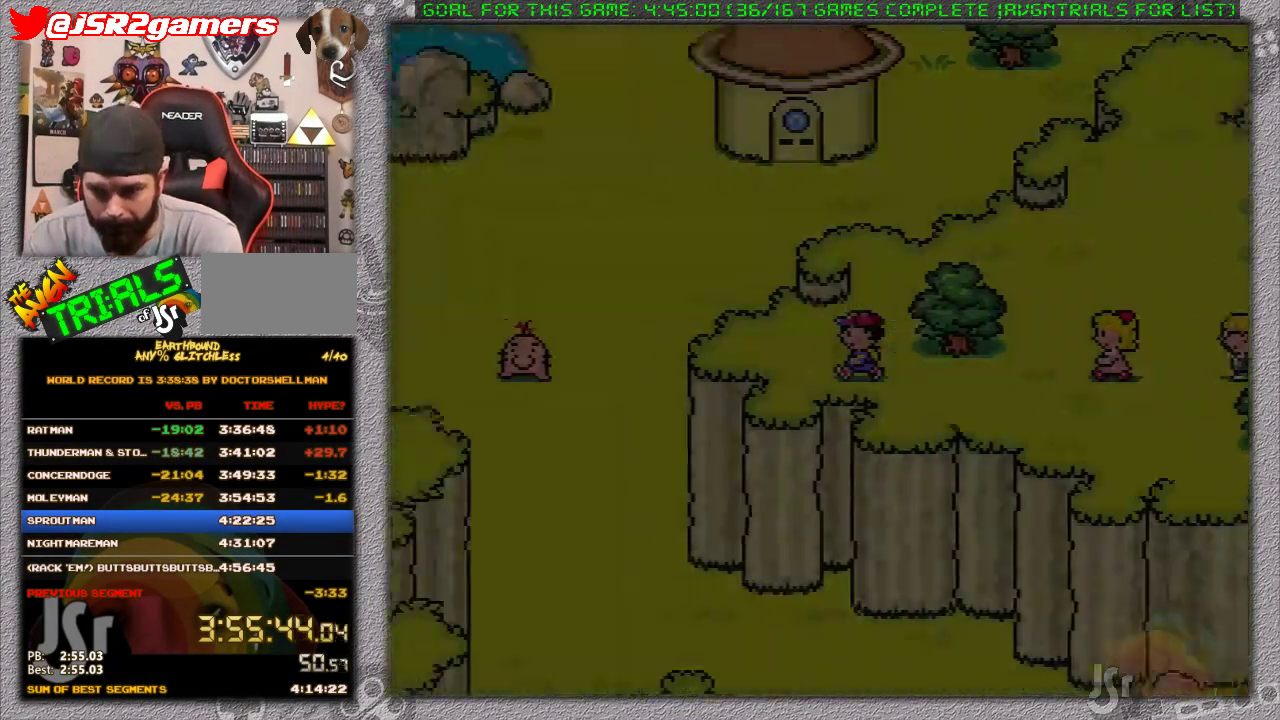
Gameplay with a controller (Nintendo layout); each line is a JSON object with the inputs held at the frame after it. "events" lists button and stick changes between this image and that frame as [ms after this image, input, new state], when the widget could be followed in between. Not read: L1 L3 R3.
{"buttons": ["DPAD_UP"], "events": [[433, "DPAD_UP", "down"]]}
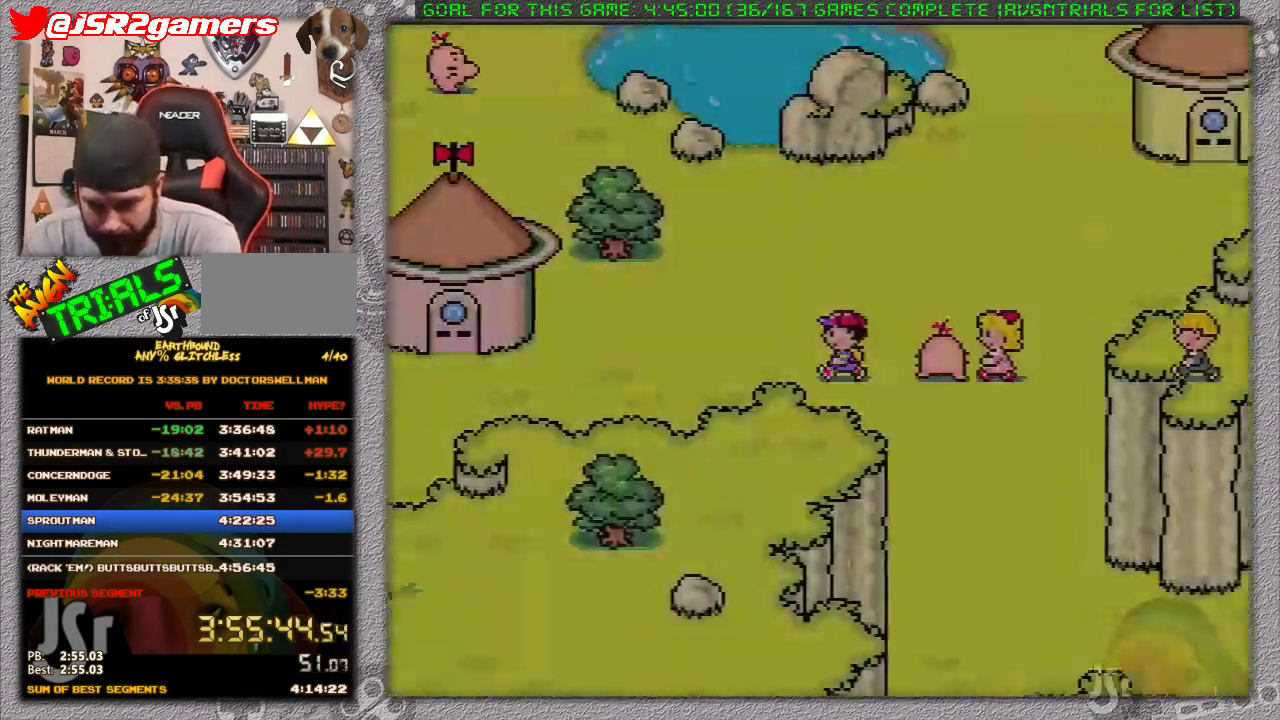
{"buttons": ["DPAD_UP", "DPAD_RIGHT"], "events": [[367, "DPAD_RIGHT", "down"]]}
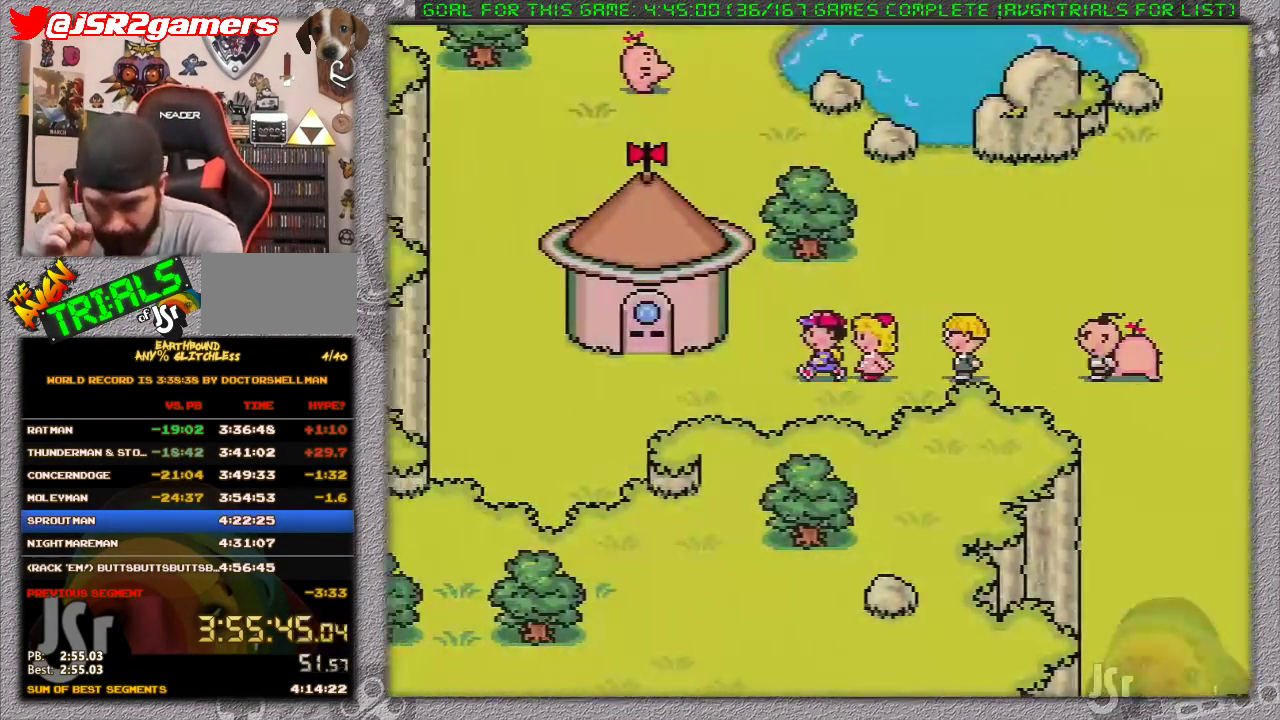
{"buttons": ["DPAD_UP"], "events": [[333, "DPAD_RIGHT", "up"]]}
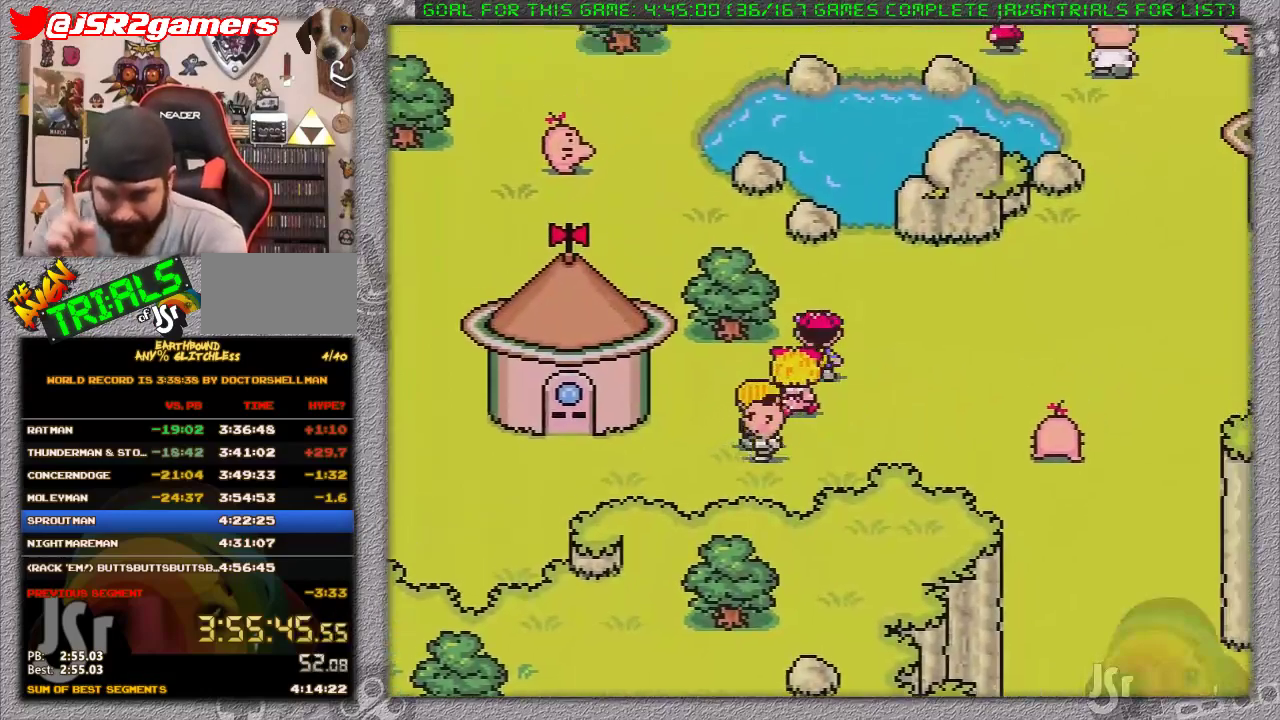
{"buttons": ["DPAD_UP", "DPAD_LEFT"], "events": [[183, "DPAD_LEFT", "down"]]}
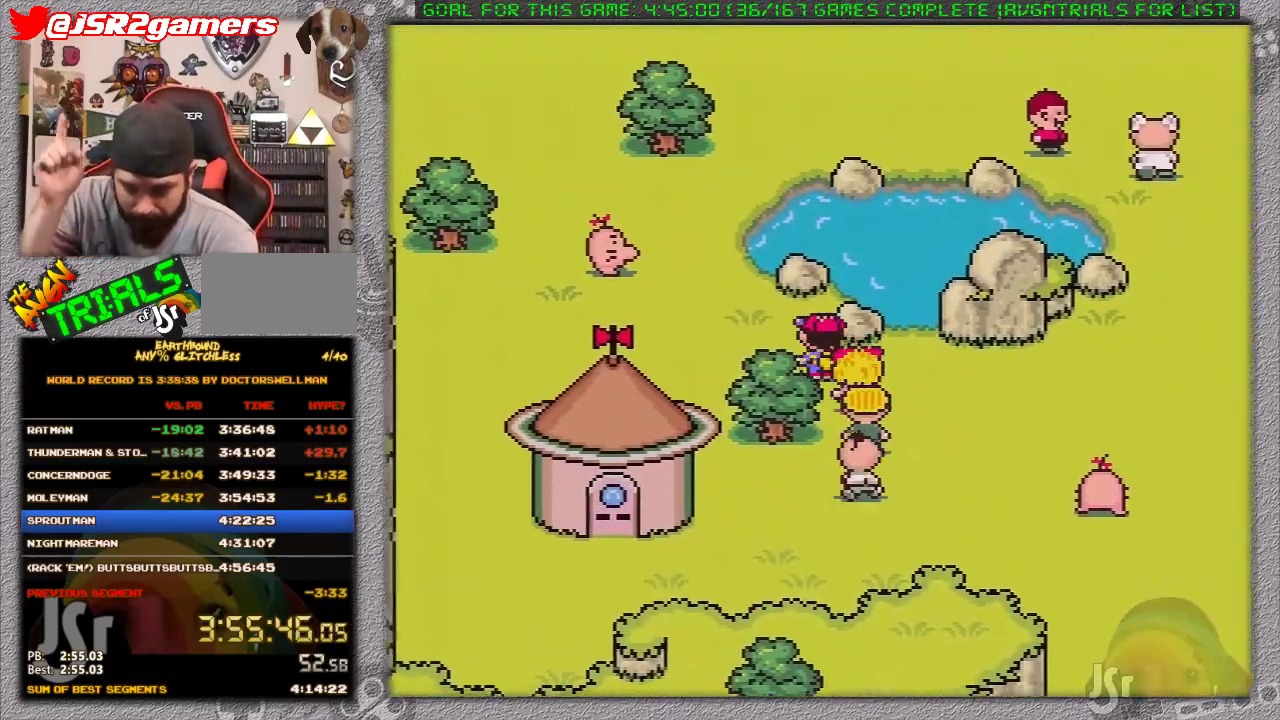
{"buttons": ["DPAD_UP", "DPAD_LEFT"], "events": []}
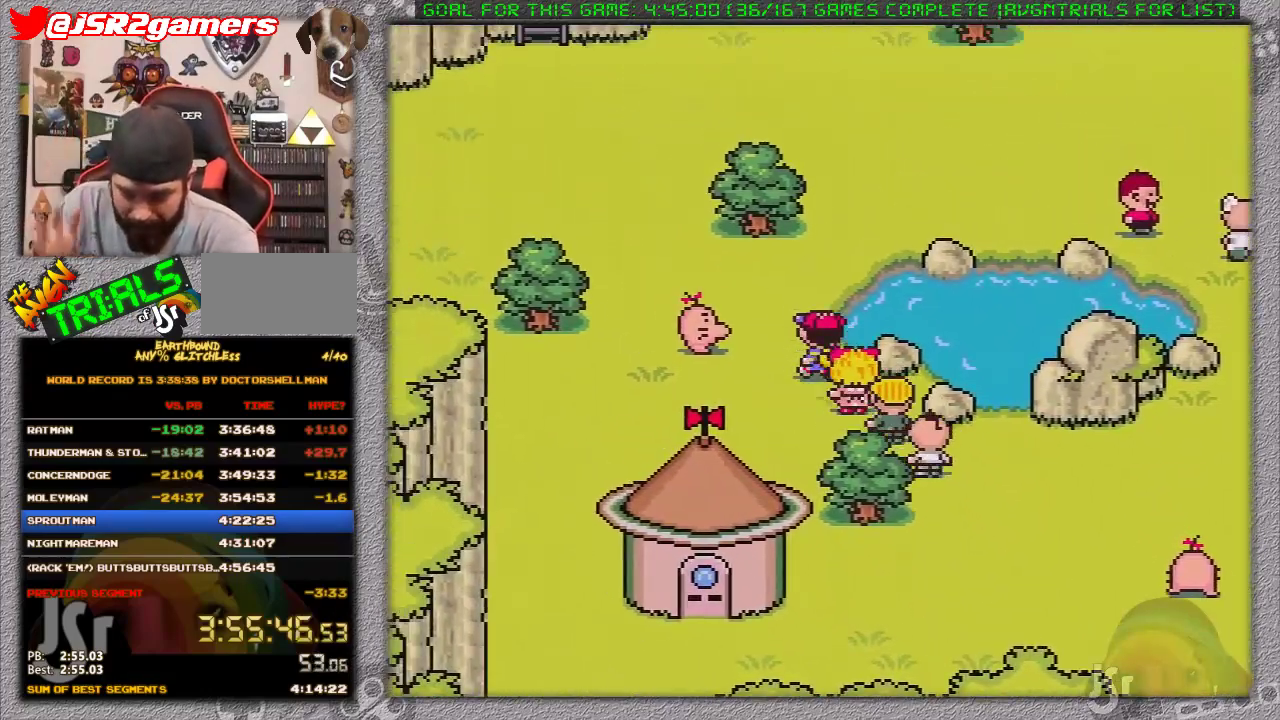
{"buttons": ["DPAD_UP"], "events": [[200, "DPAD_LEFT", "up"], [367, "DPAD_RIGHT", "down"], [433, "DPAD_RIGHT", "up"]]}
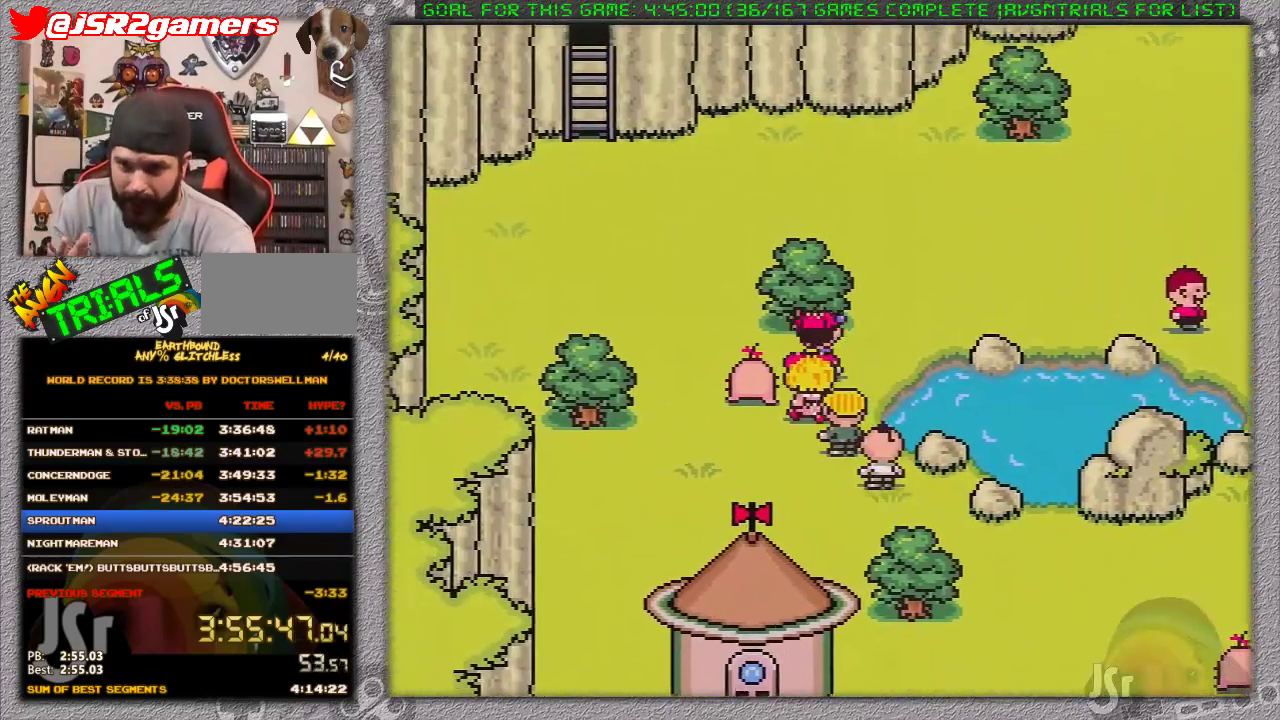
{"buttons": ["DPAD_UP", "DPAD_LEFT"], "events": [[17, "DPAD_LEFT", "down"], [50, "DPAD_UP", "up"], [500, "DPAD_UP", "down"]]}
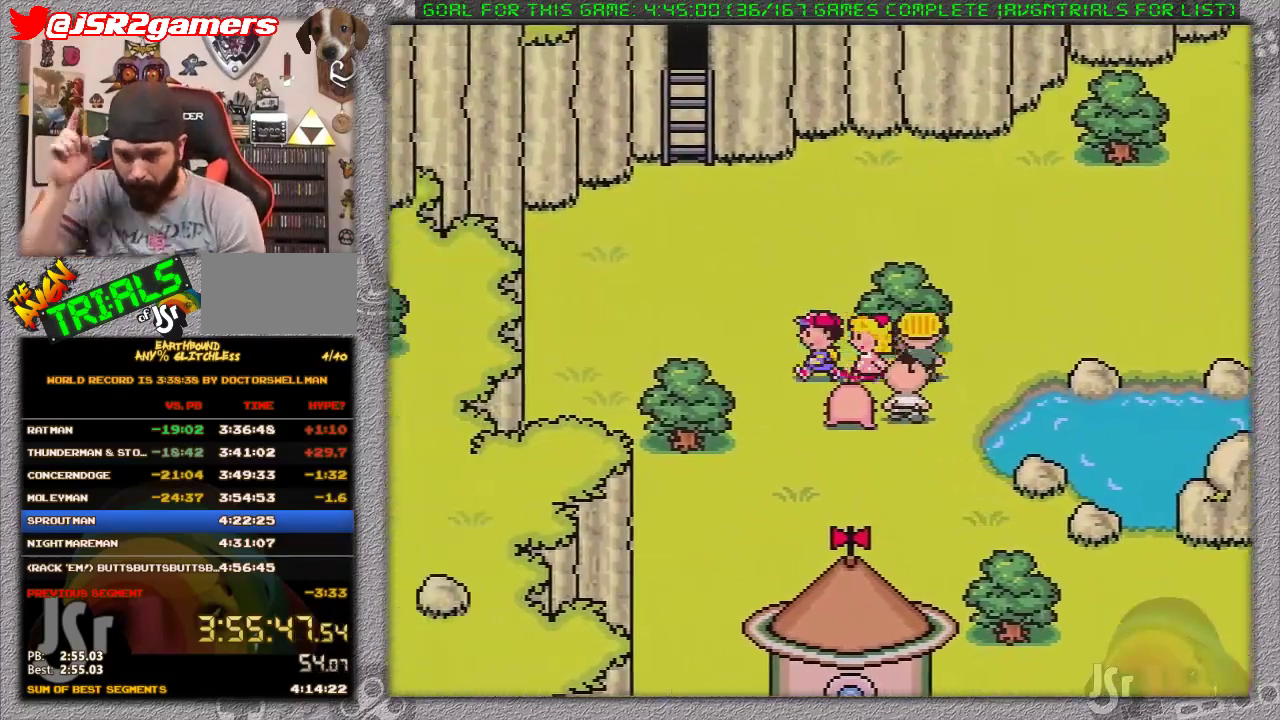
{"buttons": ["DPAD_UP", "DPAD_LEFT"], "events": []}
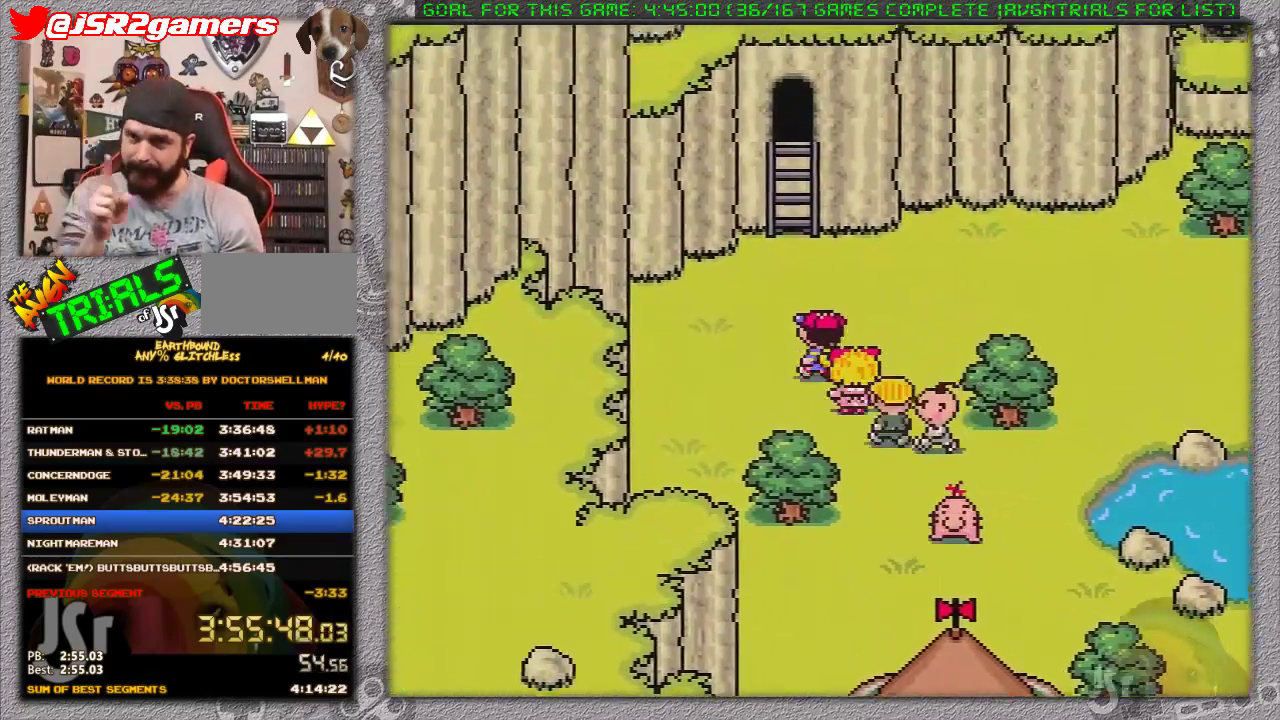
{"buttons": ["DPAD_UP"], "events": [[300, "DPAD_LEFT", "up"]]}
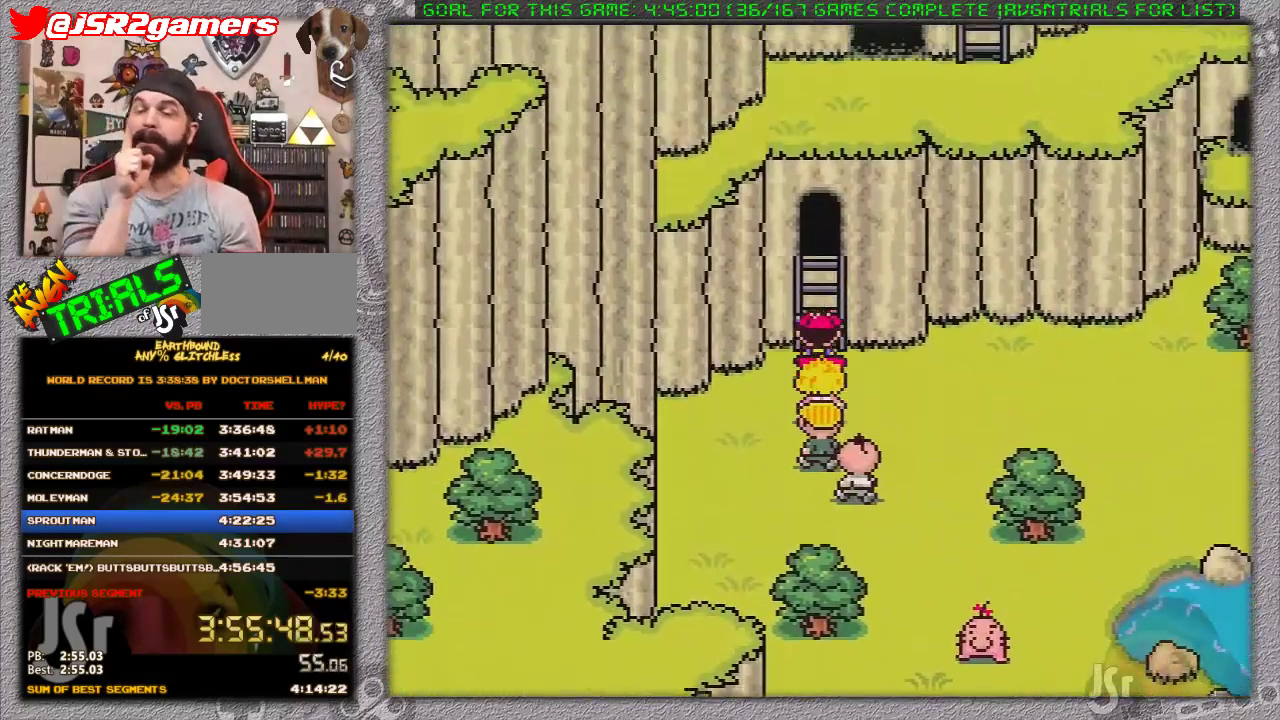
{"buttons": ["DPAD_UP"], "events": []}
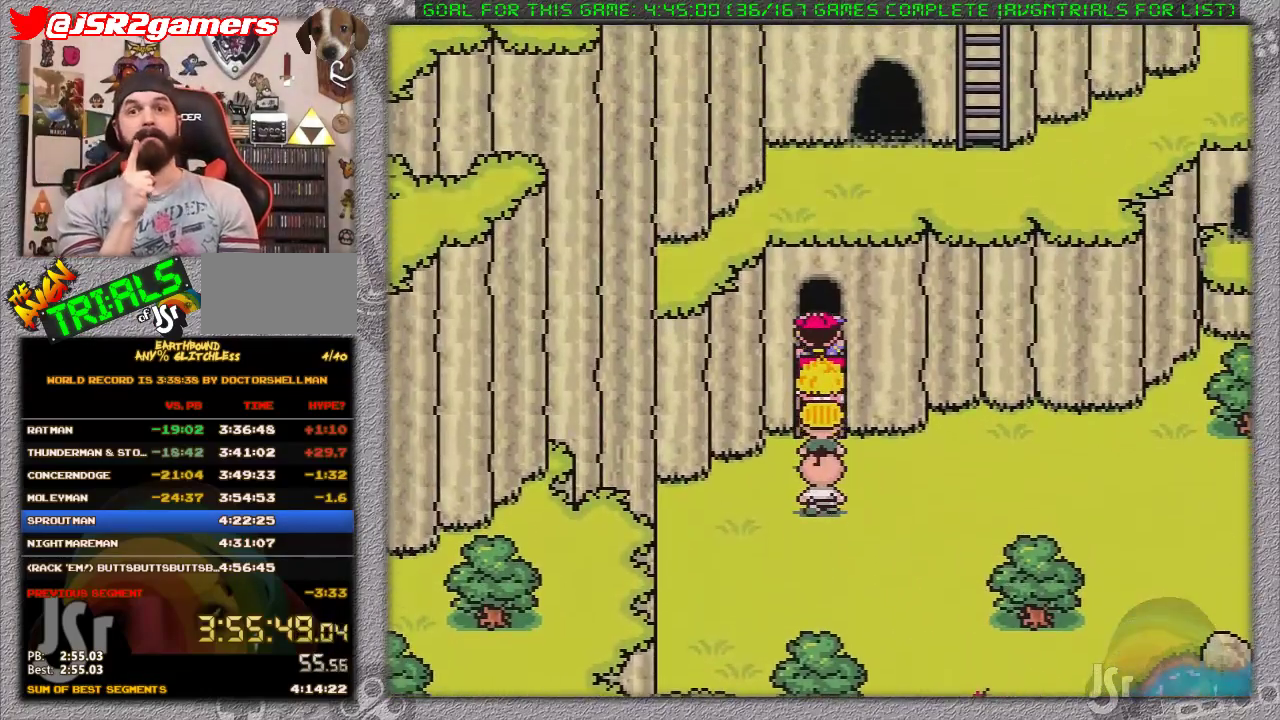
{"buttons": ["DPAD_UP"], "events": []}
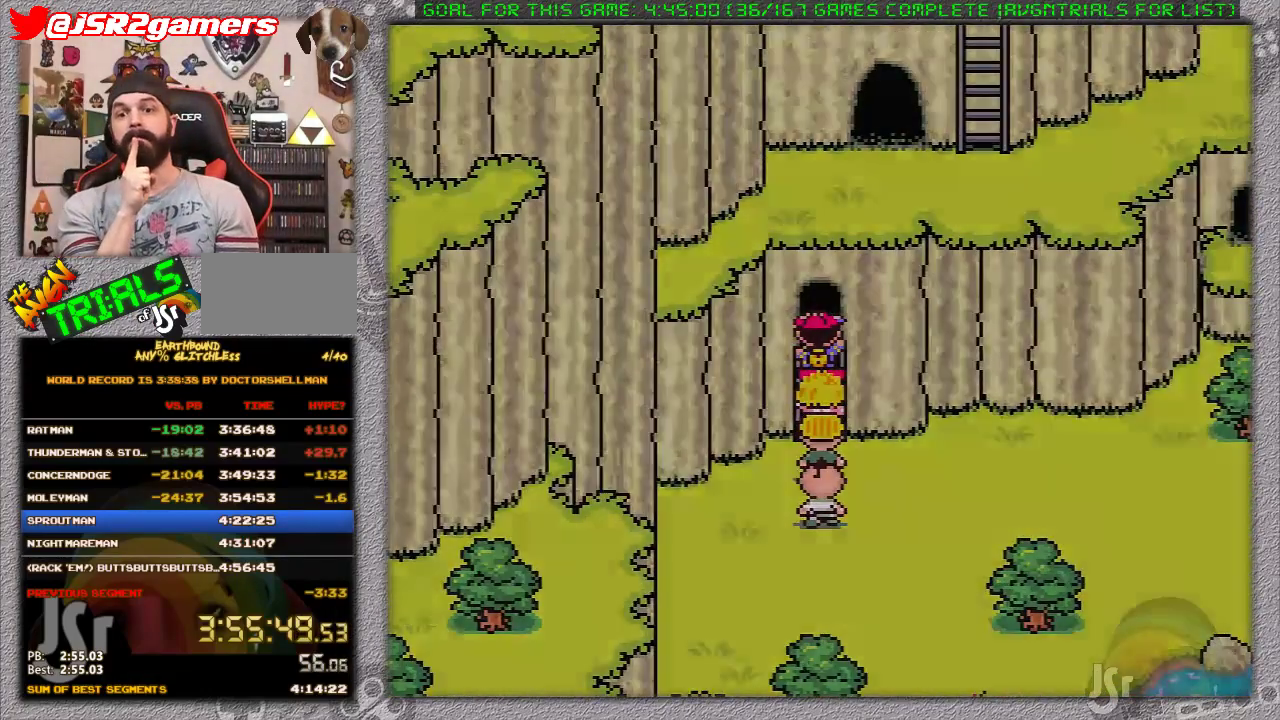
{"buttons": [], "events": [[267, "DPAD_UP", "up"]]}
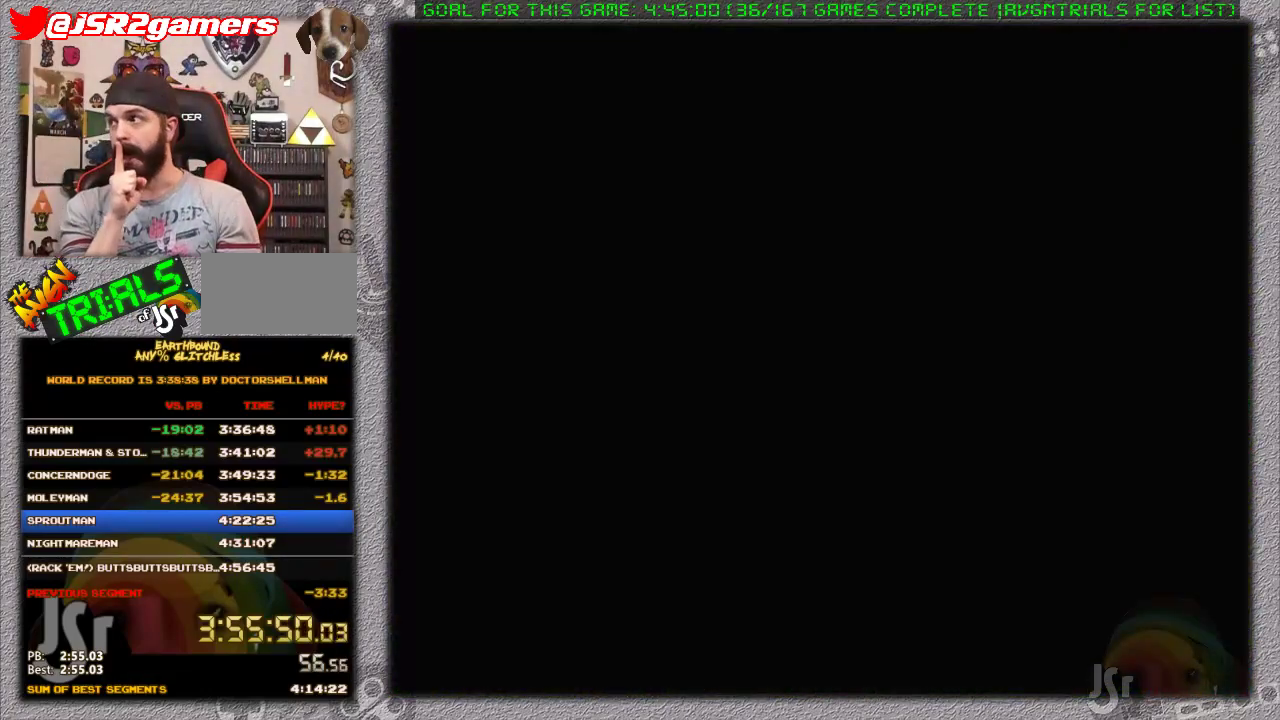
{"buttons": ["DPAD_RIGHT"], "events": [[117, "DPAD_RIGHT", "down"]]}
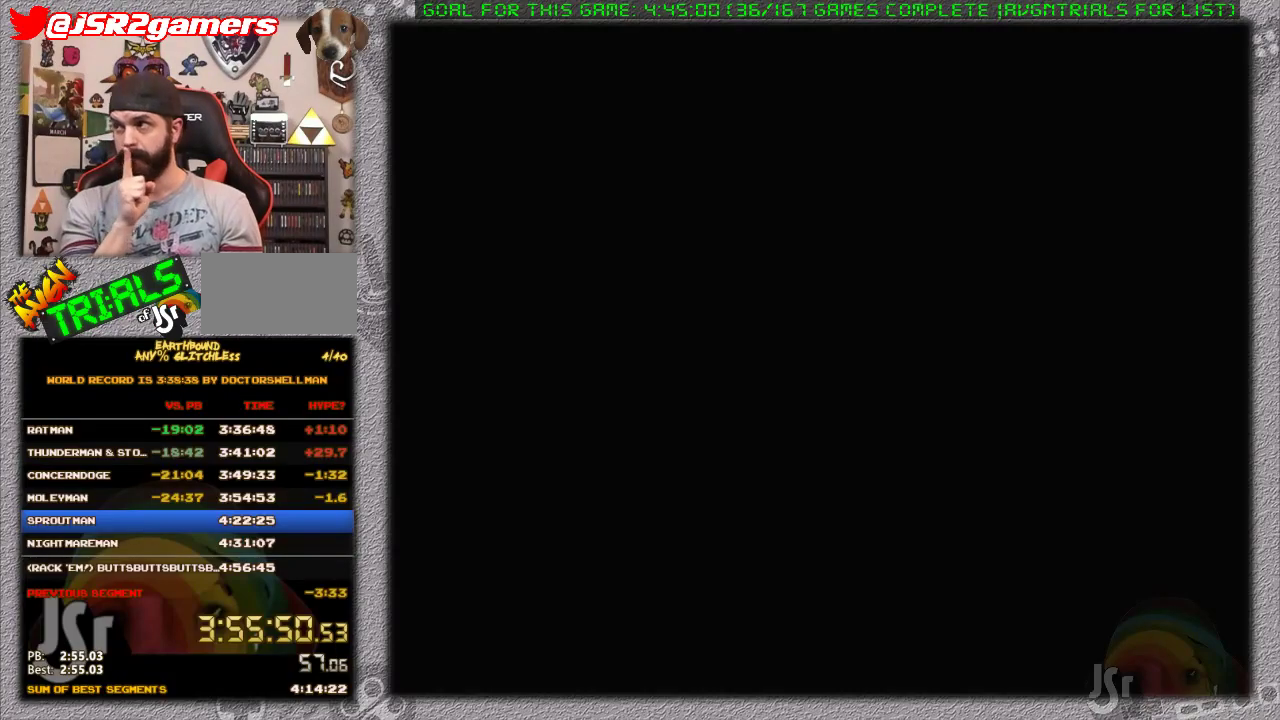
{"buttons": ["DPAD_RIGHT"], "events": []}
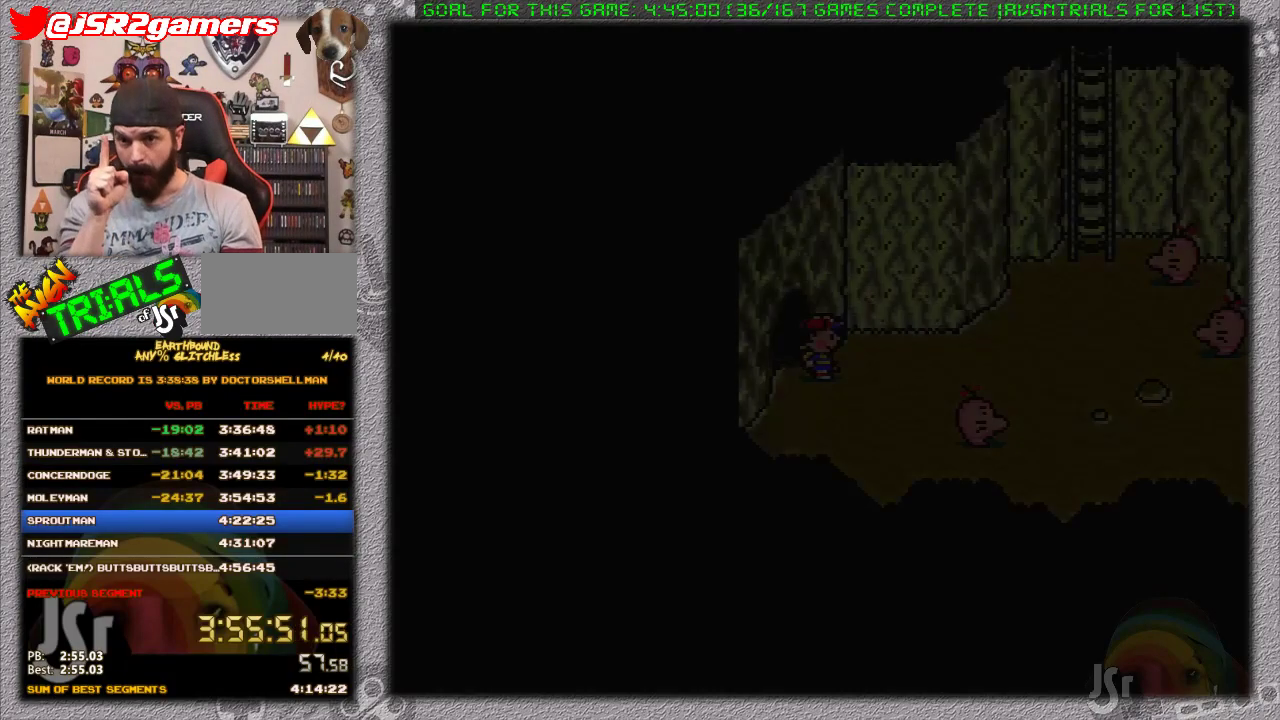
{"buttons": ["DPAD_RIGHT"], "events": []}
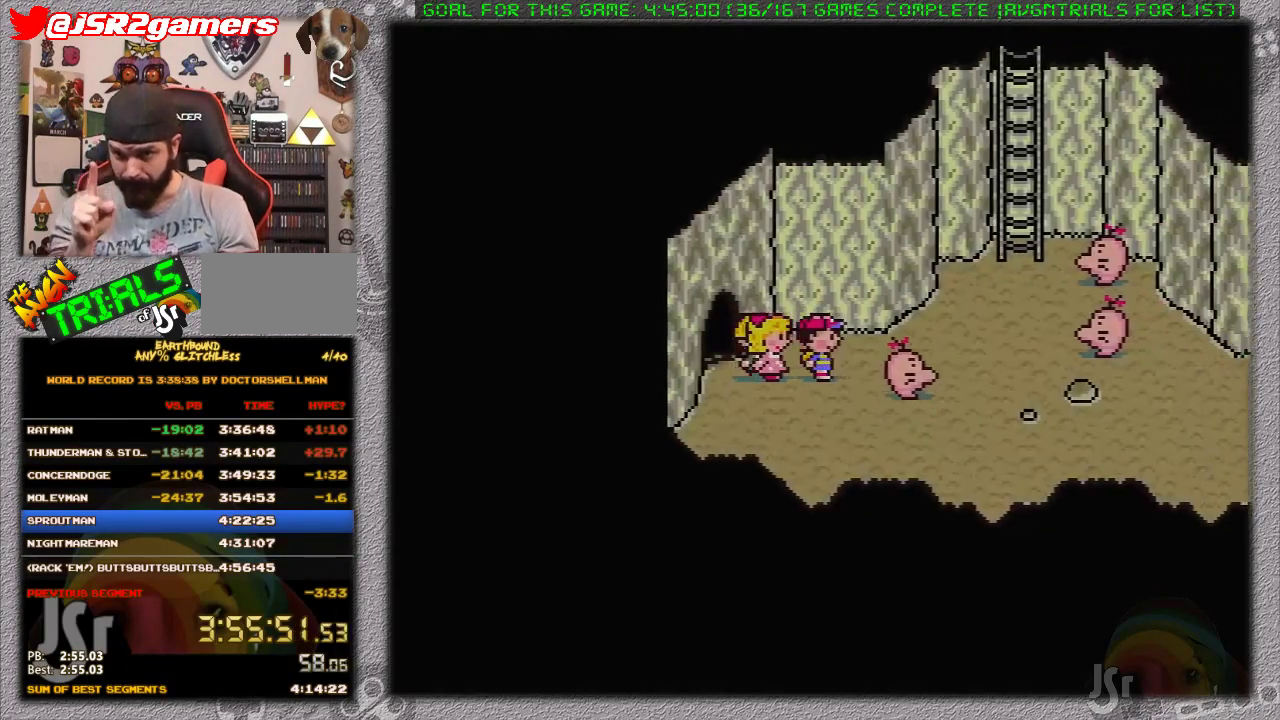
{"buttons": ["DPAD_UP"], "events": [[17, "DPAD_UP", "down"], [267, "DPAD_UP", "up"], [483, "DPAD_RIGHT", "up"], [483, "DPAD_UP", "down"]]}
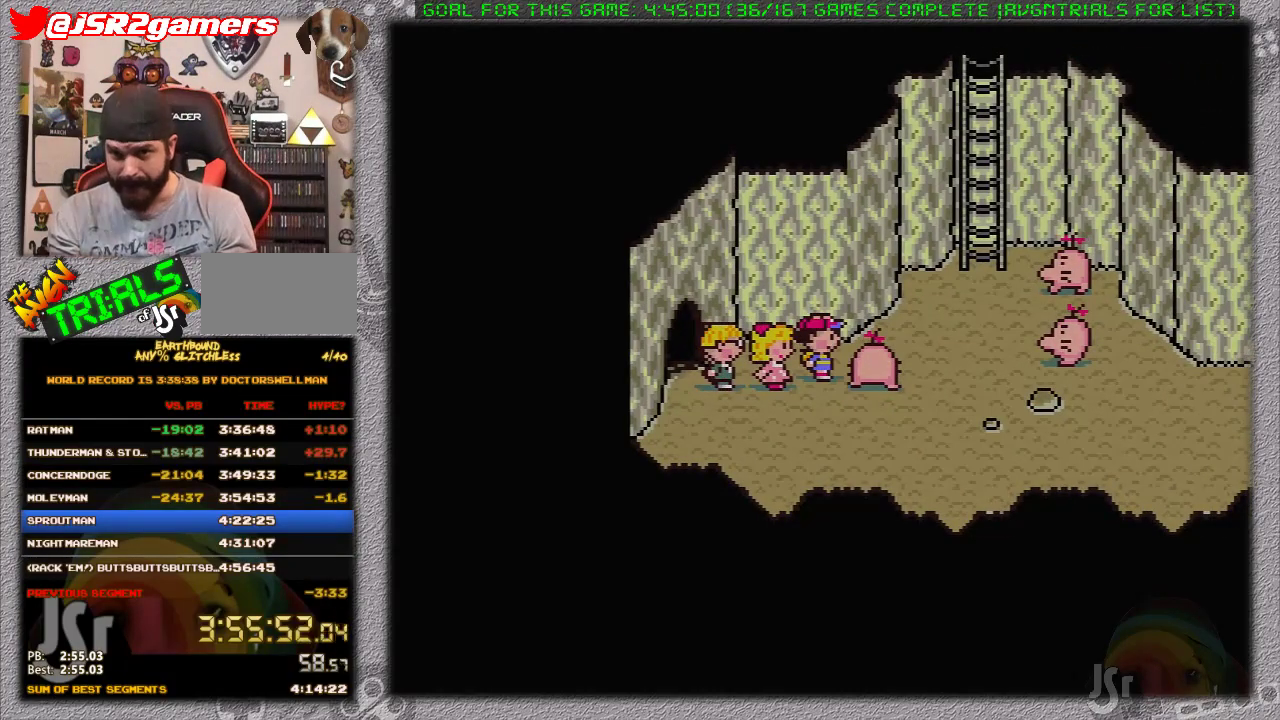
{"buttons": ["DPAD_RIGHT"], "events": [[150, "DPAD_DOWN", "down"], [150, "DPAD_UP", "up"], [433, "DPAD_RIGHT", "down"], [483, "DPAD_DOWN", "up"]]}
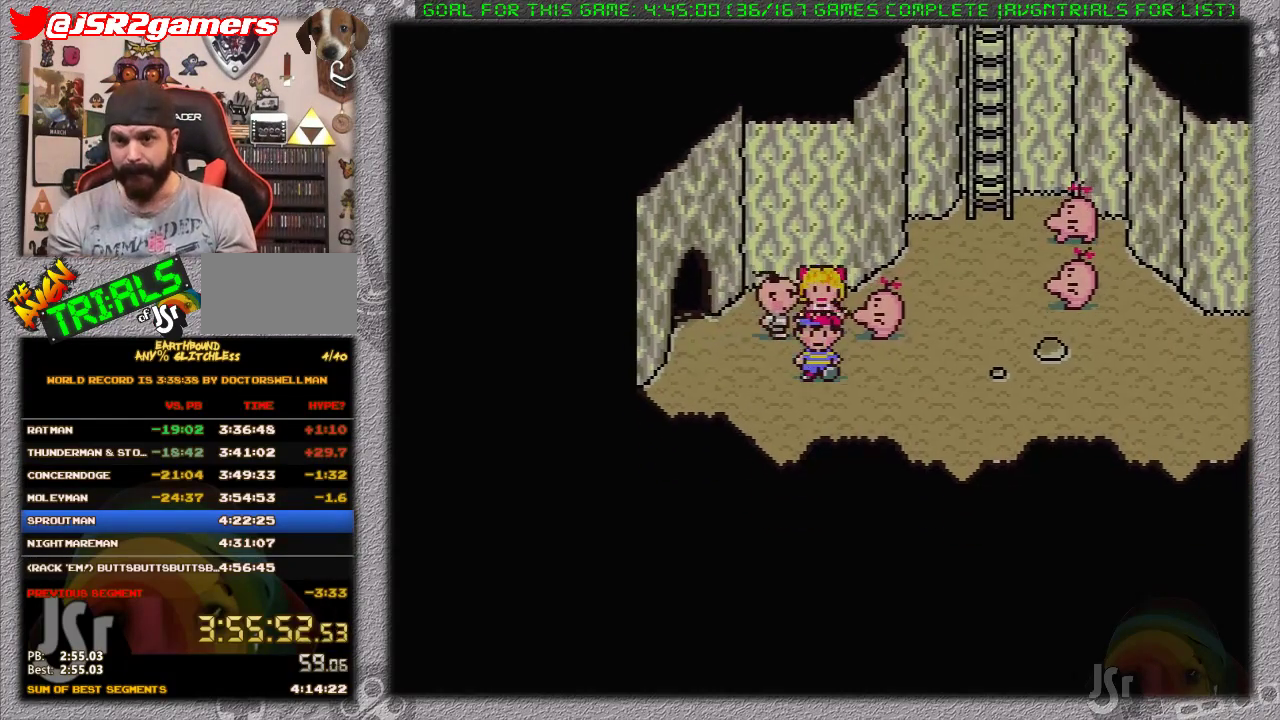
{"buttons": ["DPAD_UP", "DPAD_RIGHT"], "events": [[283, "DPAD_UP", "down"]]}
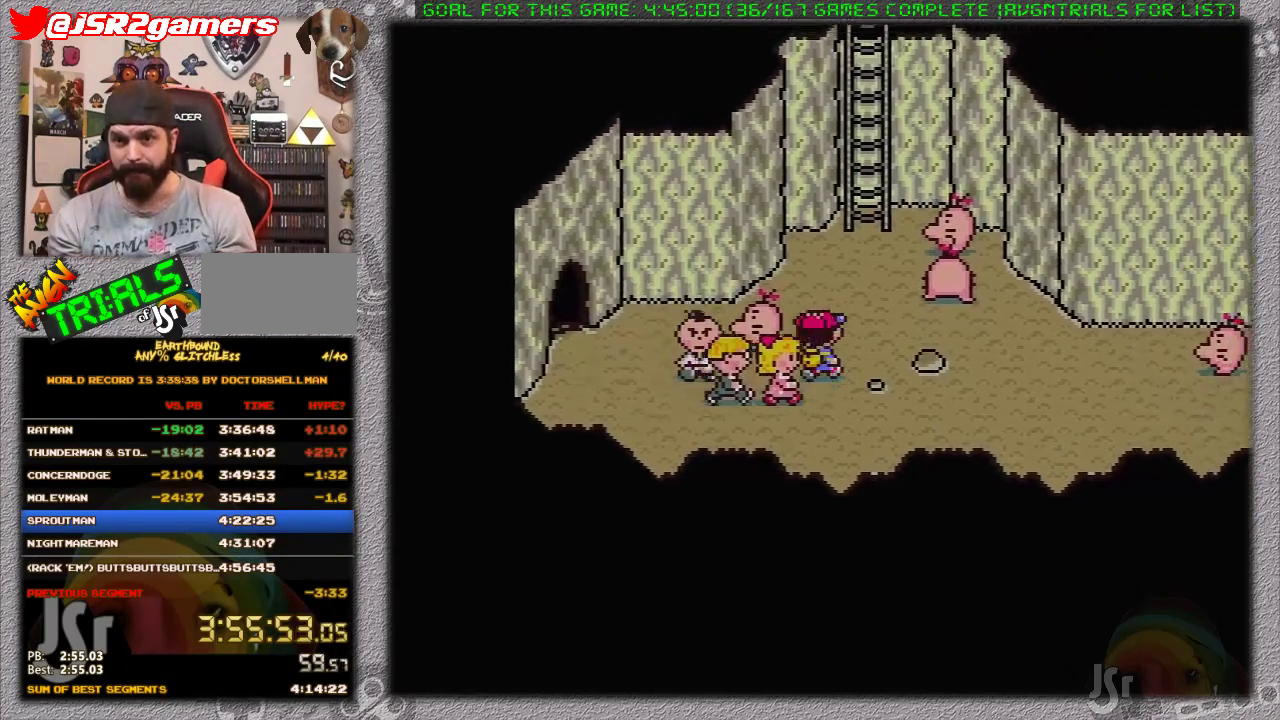
{"buttons": ["DPAD_UP"], "events": [[167, "DPAD_RIGHT", "up"]]}
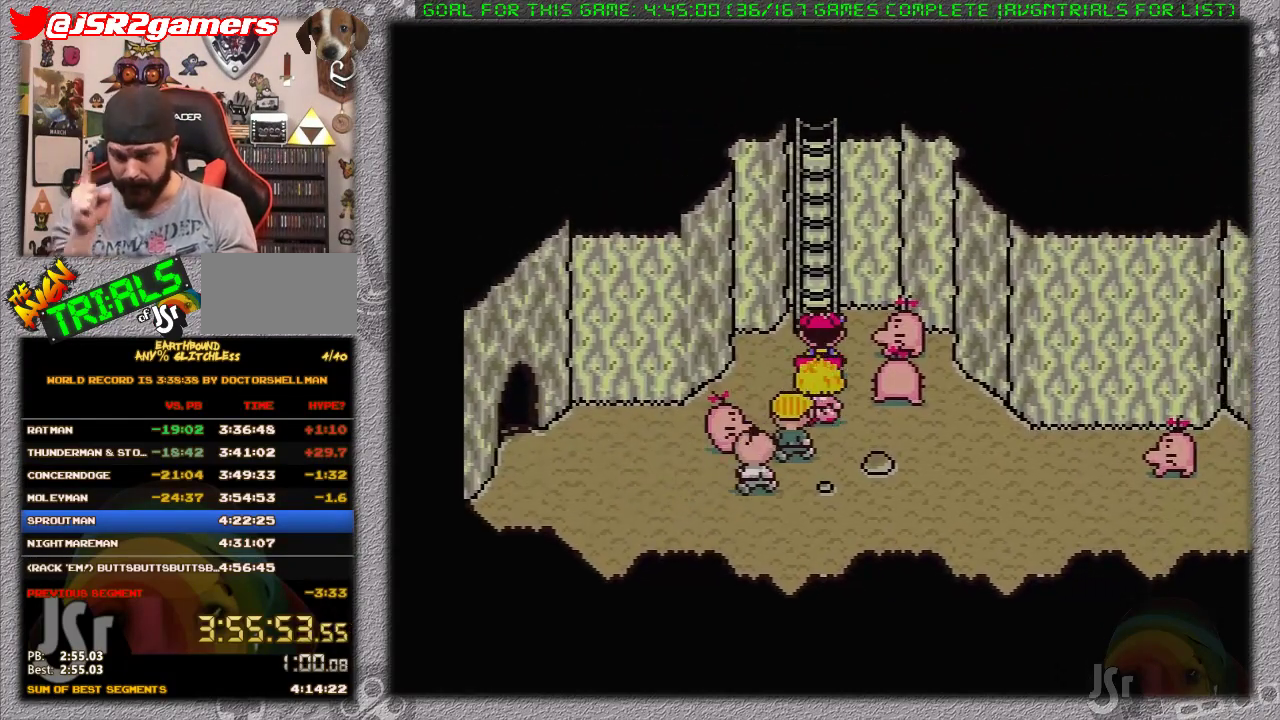
{"buttons": ["DPAD_UP"], "events": []}
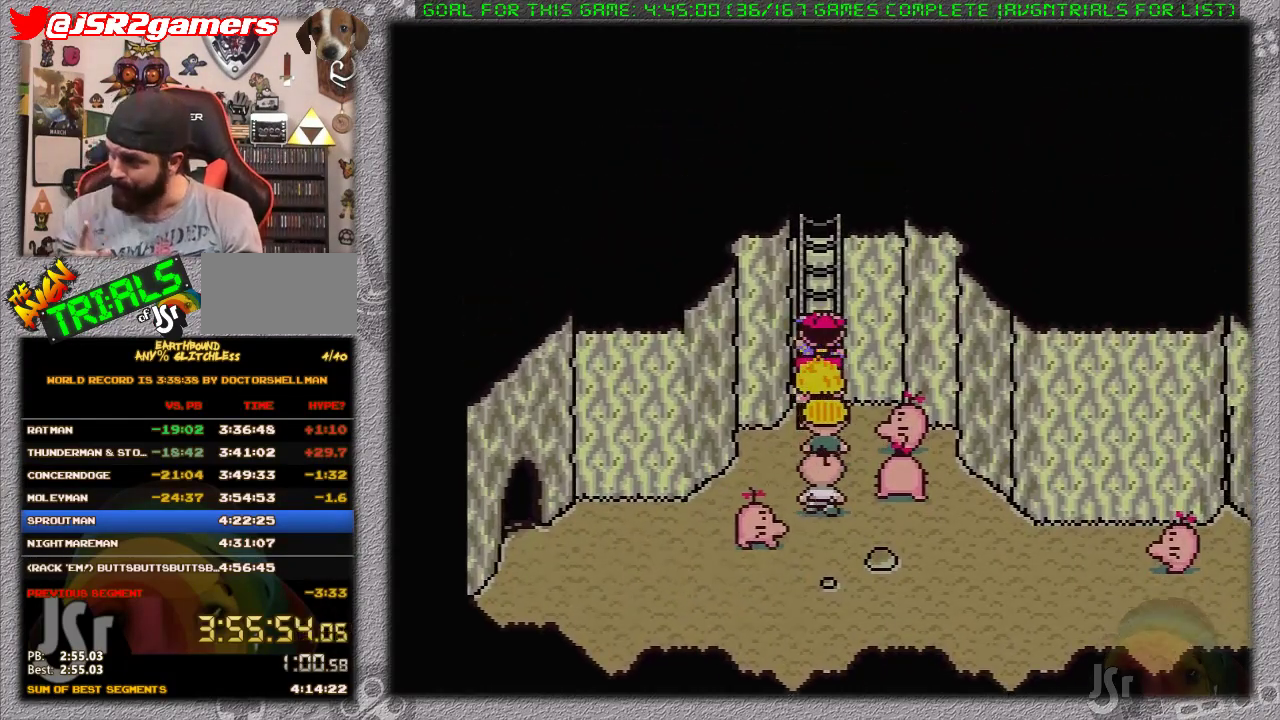
{"buttons": ["DPAD_UP"], "events": []}
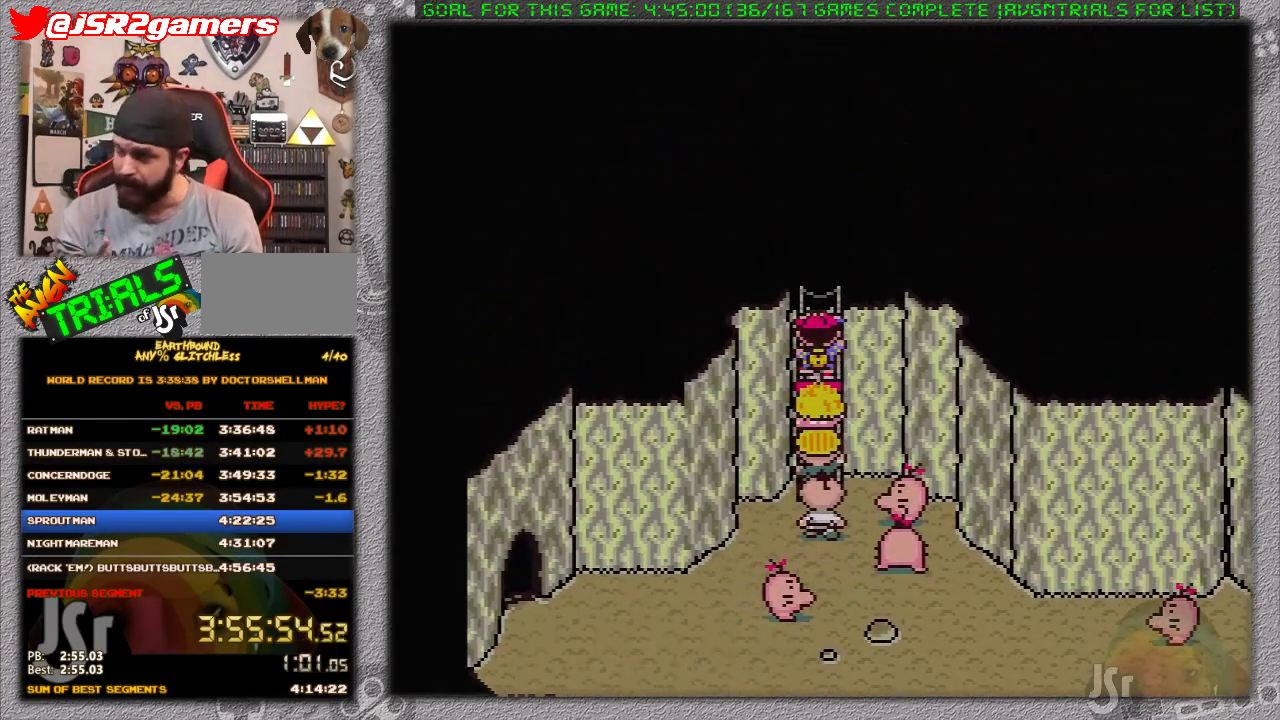
{"buttons": ["DPAD_UP"], "events": []}
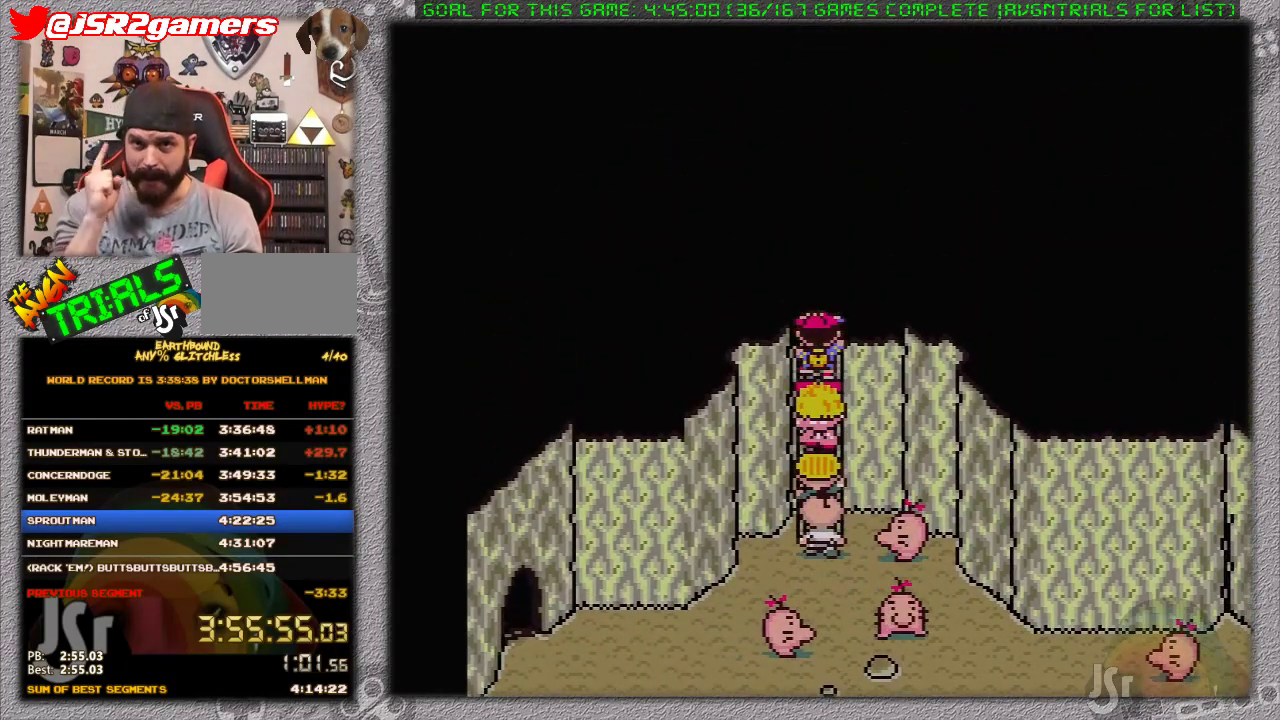
{"buttons": [], "events": [[83, "DPAD_UP", "up"]]}
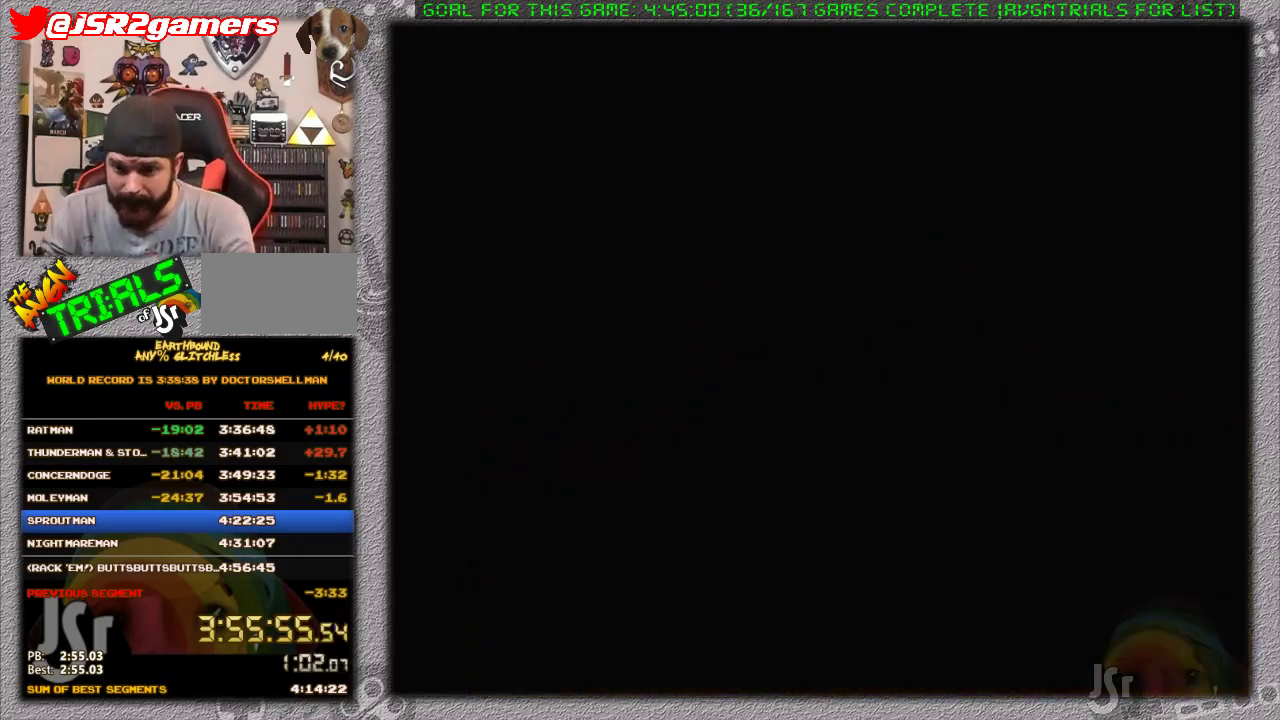
{"buttons": [], "events": []}
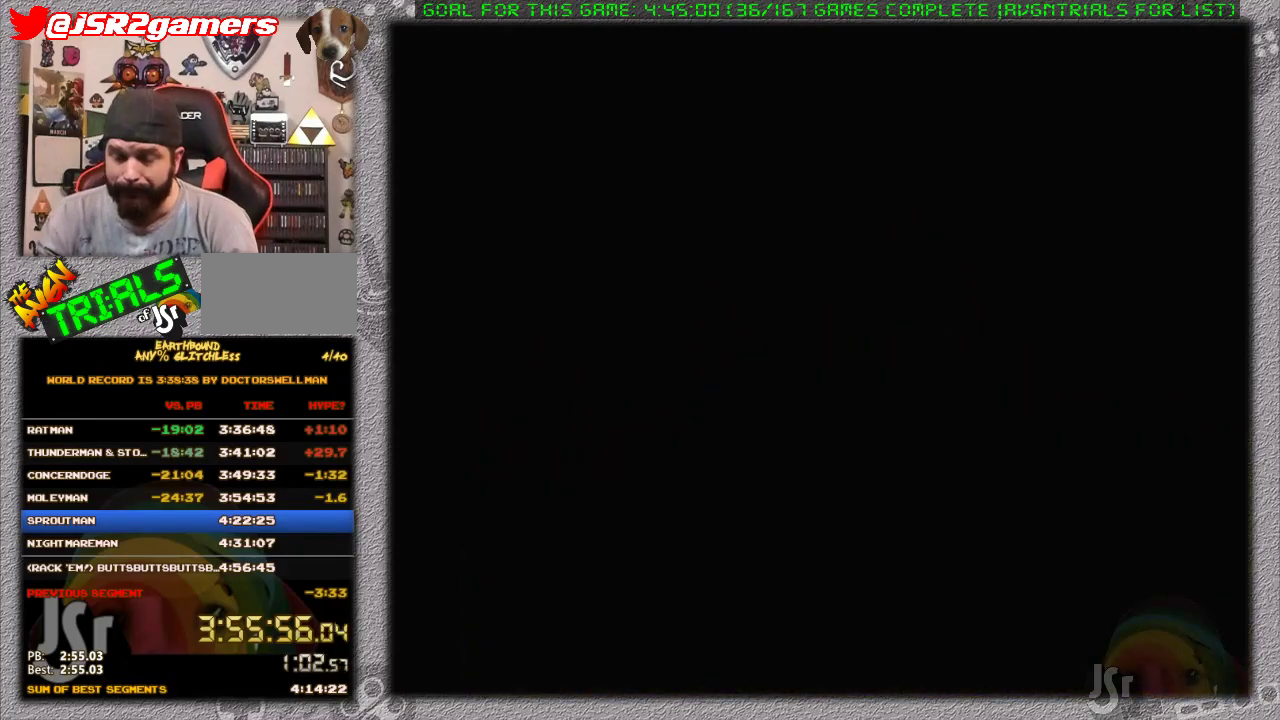
{"buttons": [], "events": []}
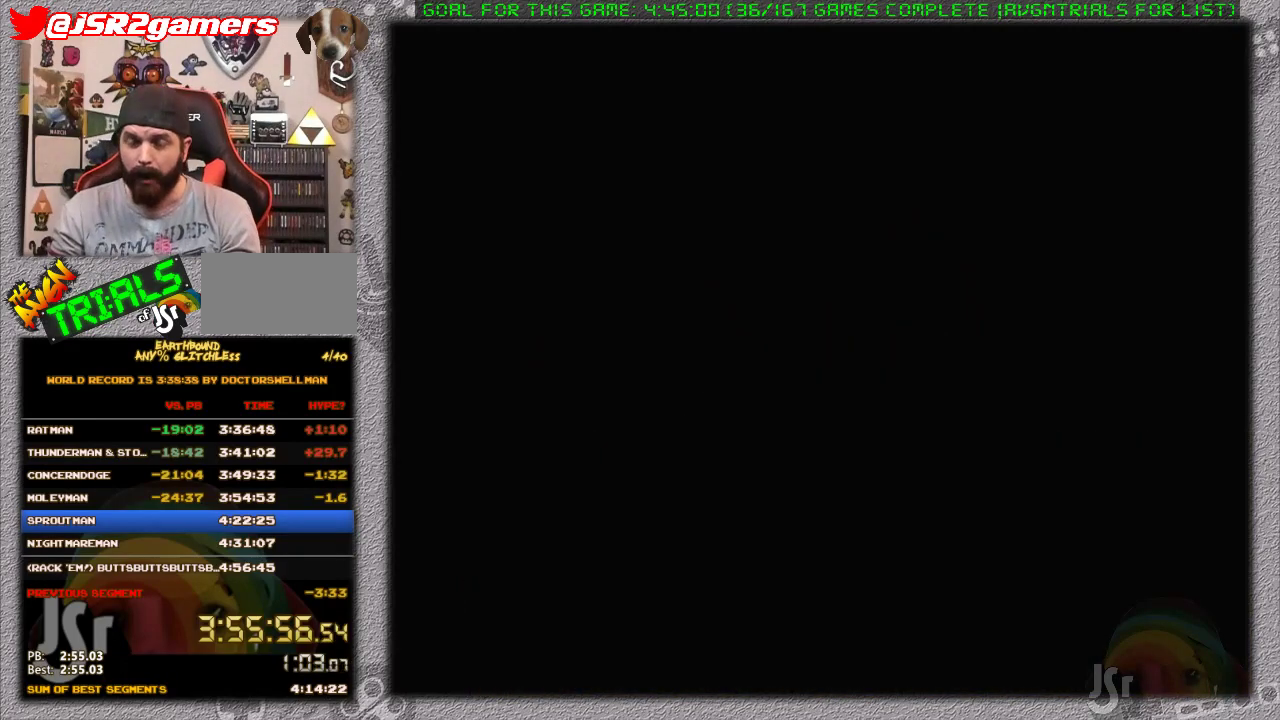
{"buttons": [], "events": []}
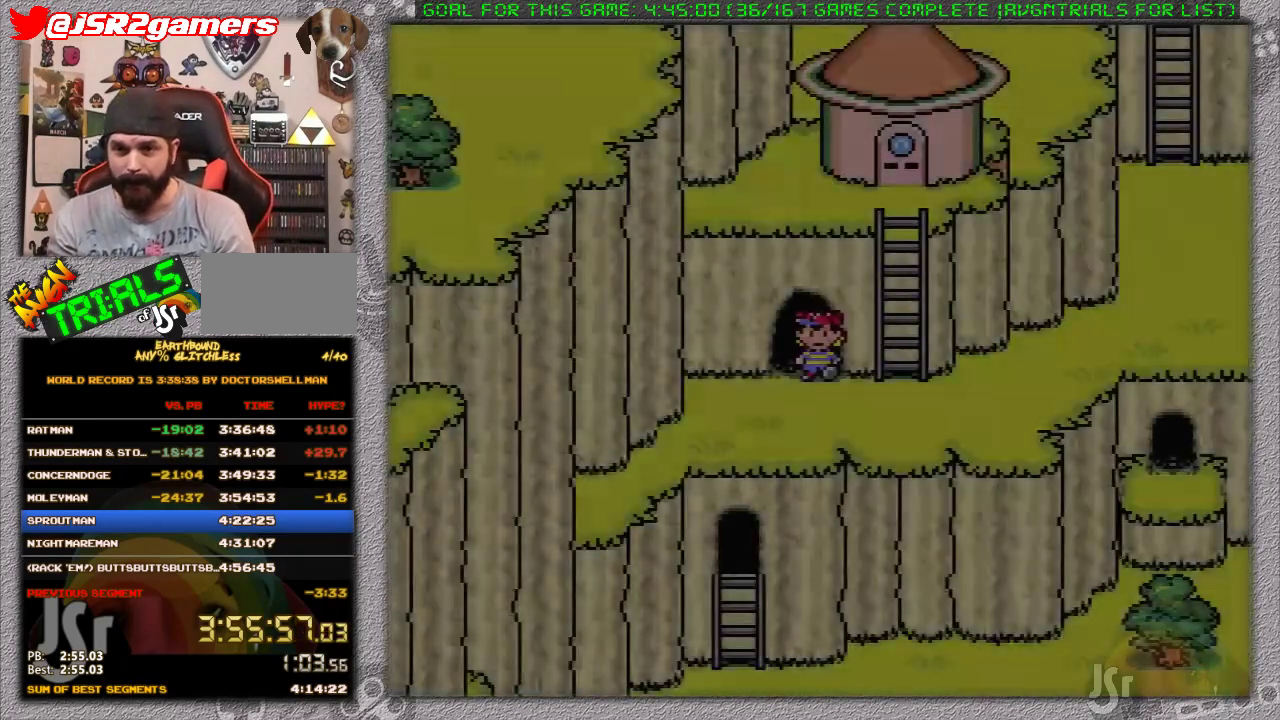
{"buttons": ["DPAD_RIGHT"], "events": [[100, "DPAD_DOWN", "down"], [200, "DPAD_RIGHT", "down"], [283, "DPAD_DOWN", "up"]]}
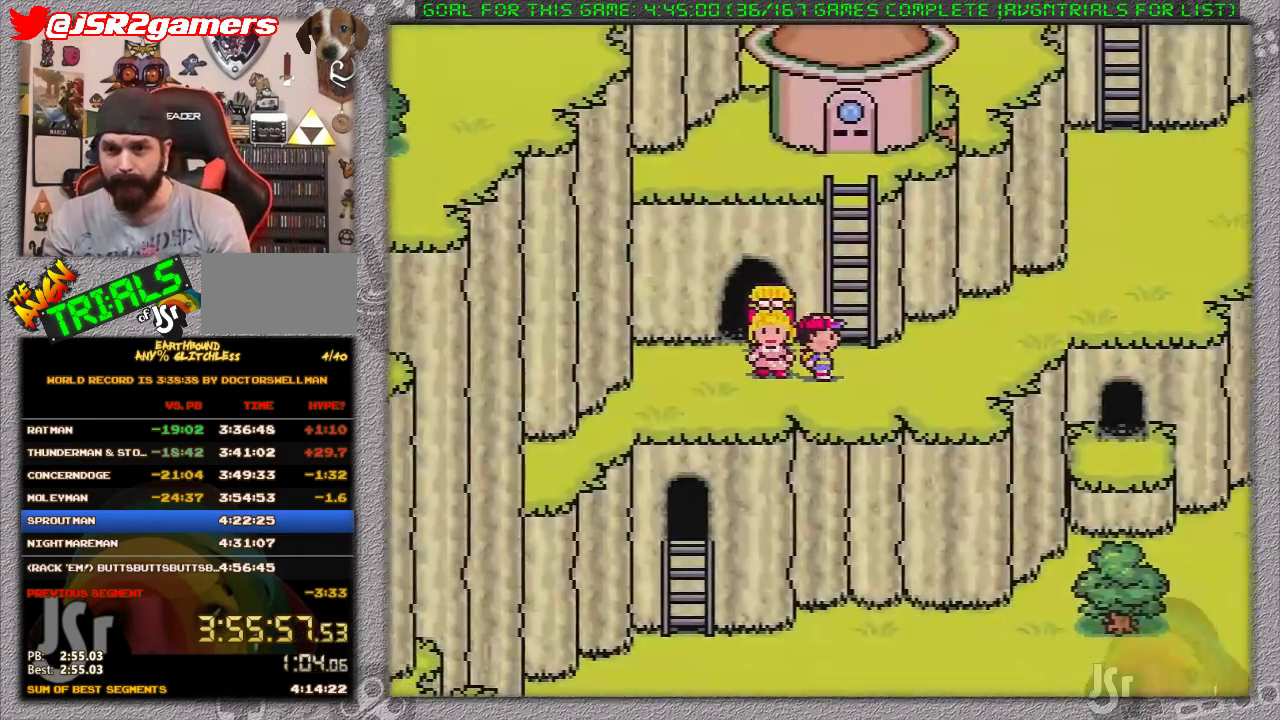
{"buttons": ["DPAD_UP", "DPAD_RIGHT"], "events": [[483, "DPAD_UP", "down"]]}
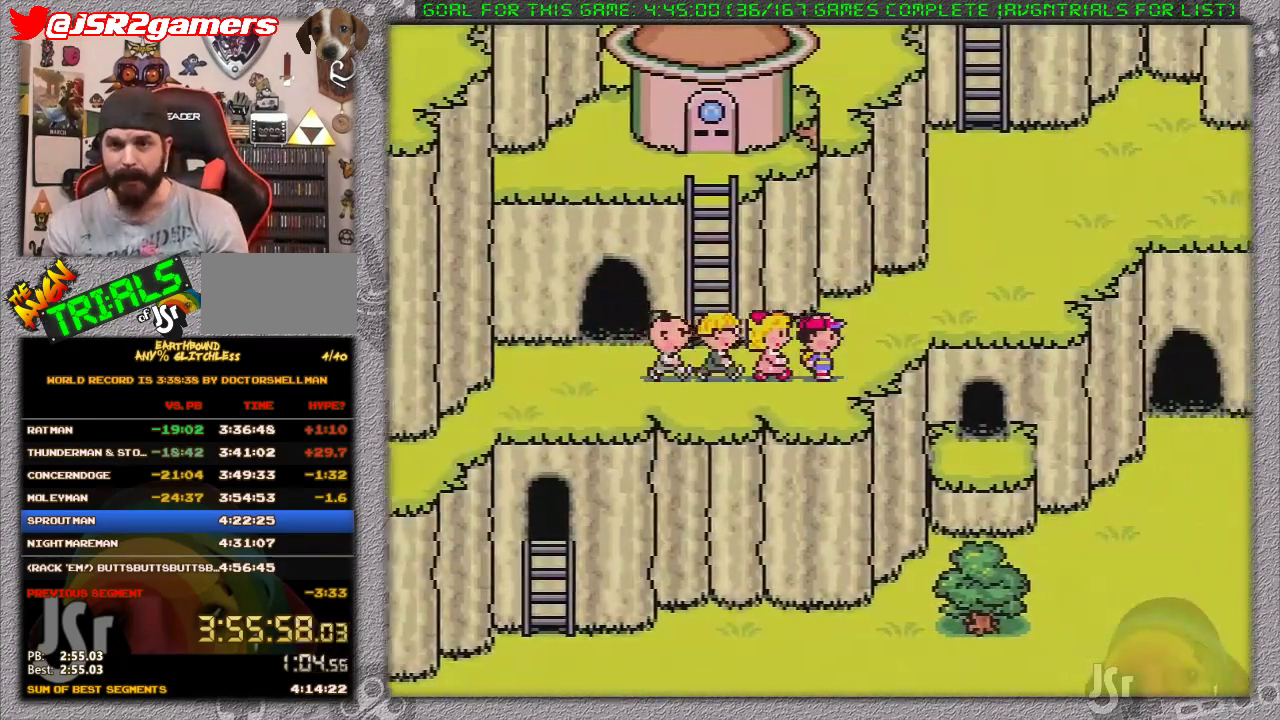
{"buttons": ["DPAD_RIGHT"], "events": [[333, "DPAD_UP", "up"]]}